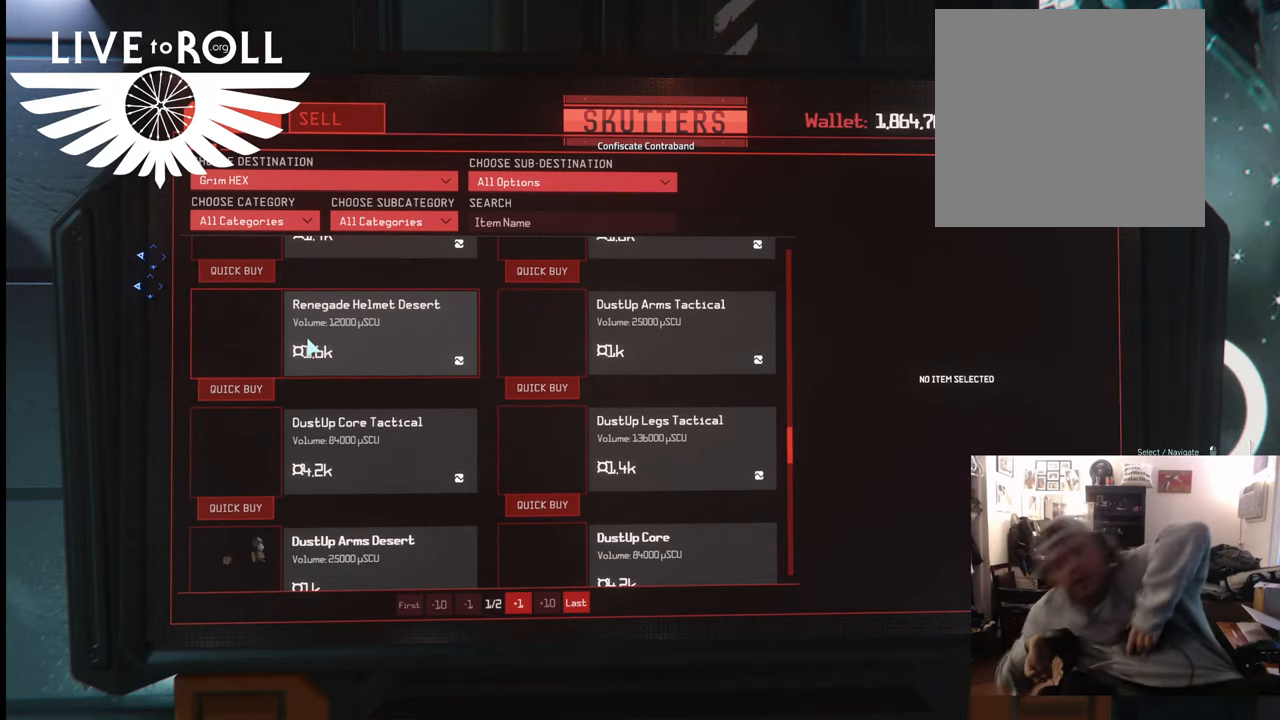
Gameplay with a controller (Xbox layout); each line is a JSON object with the inputs held at the frame after it. "events" lists button and stick changes between this image and that frame as [ms after this image, input, new state], when the widget could be followed in between.
{"buttons": ["L1"], "left_stick": "center", "right_stick": "center", "events": [[67, "L1", "down"]]}
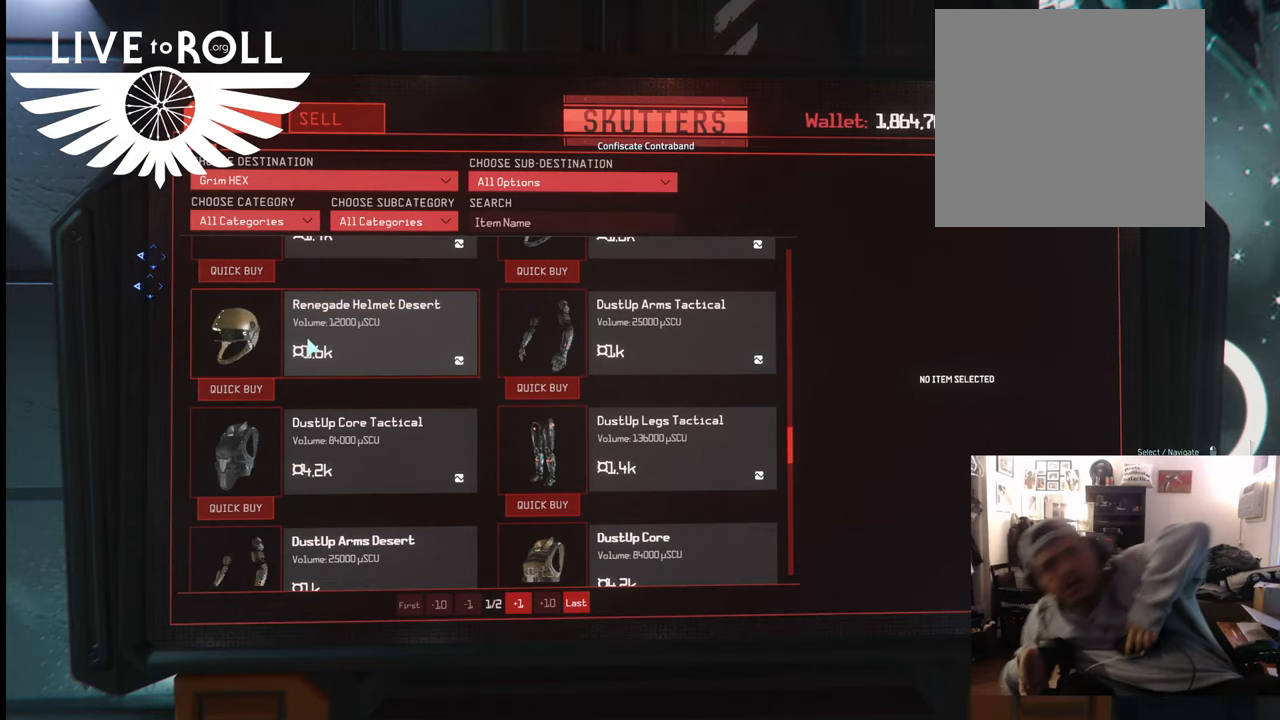
{"buttons": [], "left_stick": "center", "right_stick": "center", "events": [[167, "L1", "up"]]}
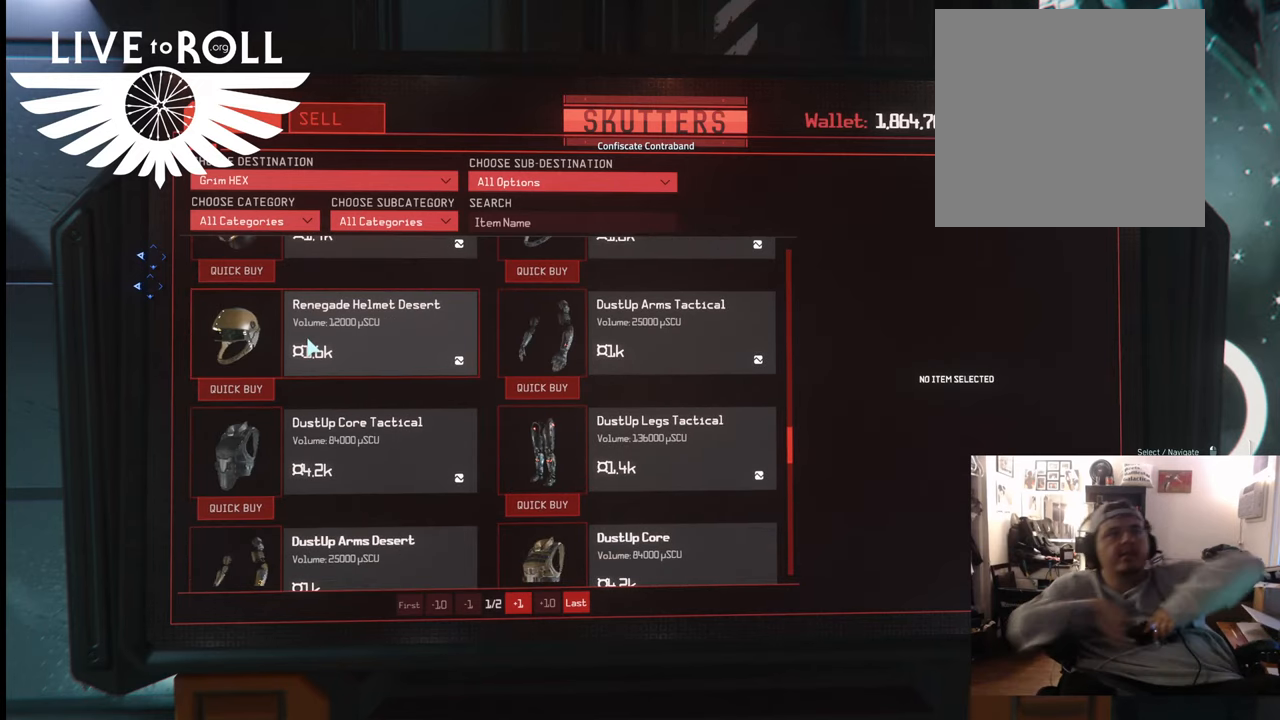
{"buttons": [], "left_stick": "center", "right_stick": "center", "events": []}
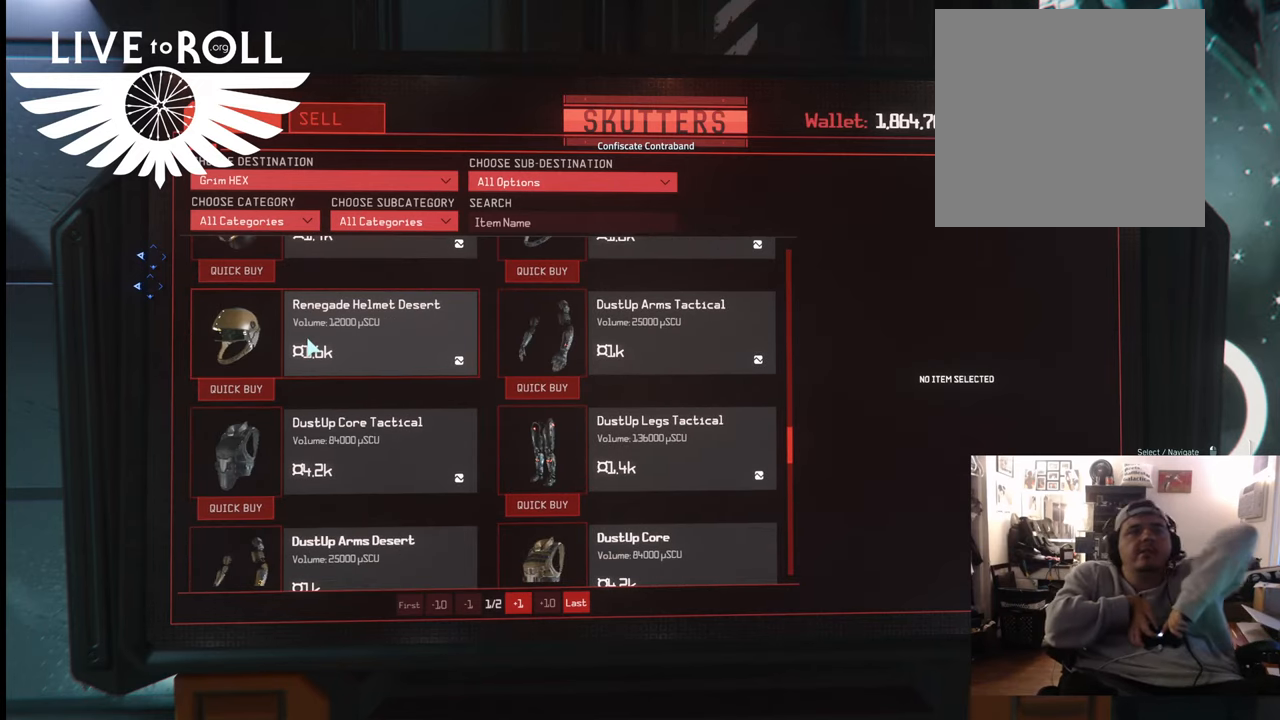
{"buttons": ["SELECT"], "left_stick": "center", "right_stick": "center", "events": [[433, "SELECT", "down"]]}
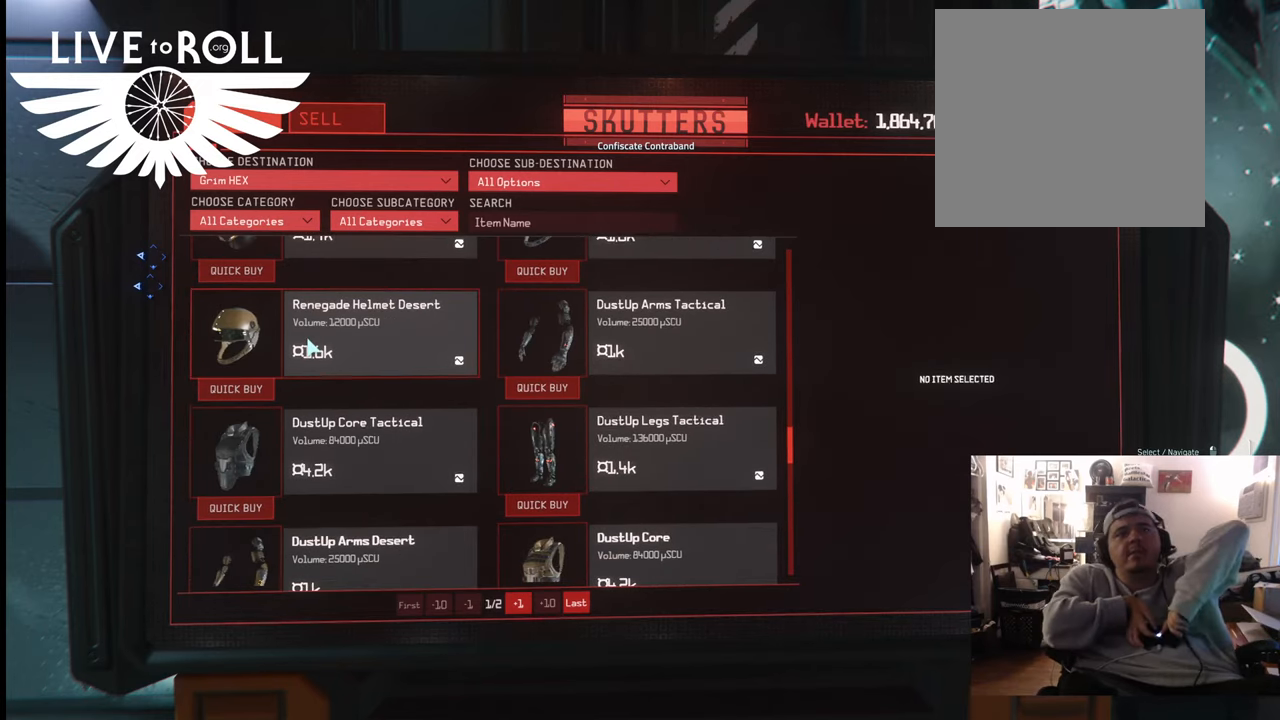
{"buttons": [], "left_stick": "center", "right_stick": "center", "events": [[100, "SELECT", "up"]]}
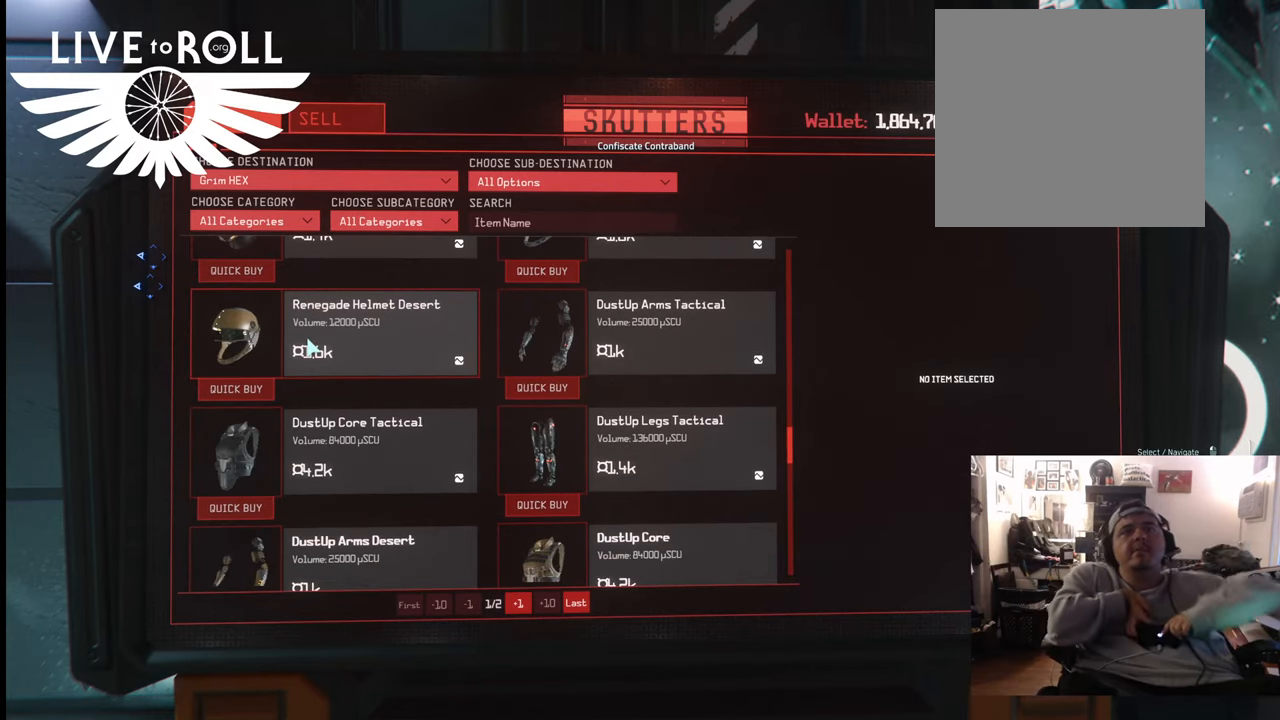
{"buttons": [], "left_stick": "down", "right_stick": "right", "events": [[300, "left_stick", "down"], [467, "right_stick", "right"]]}
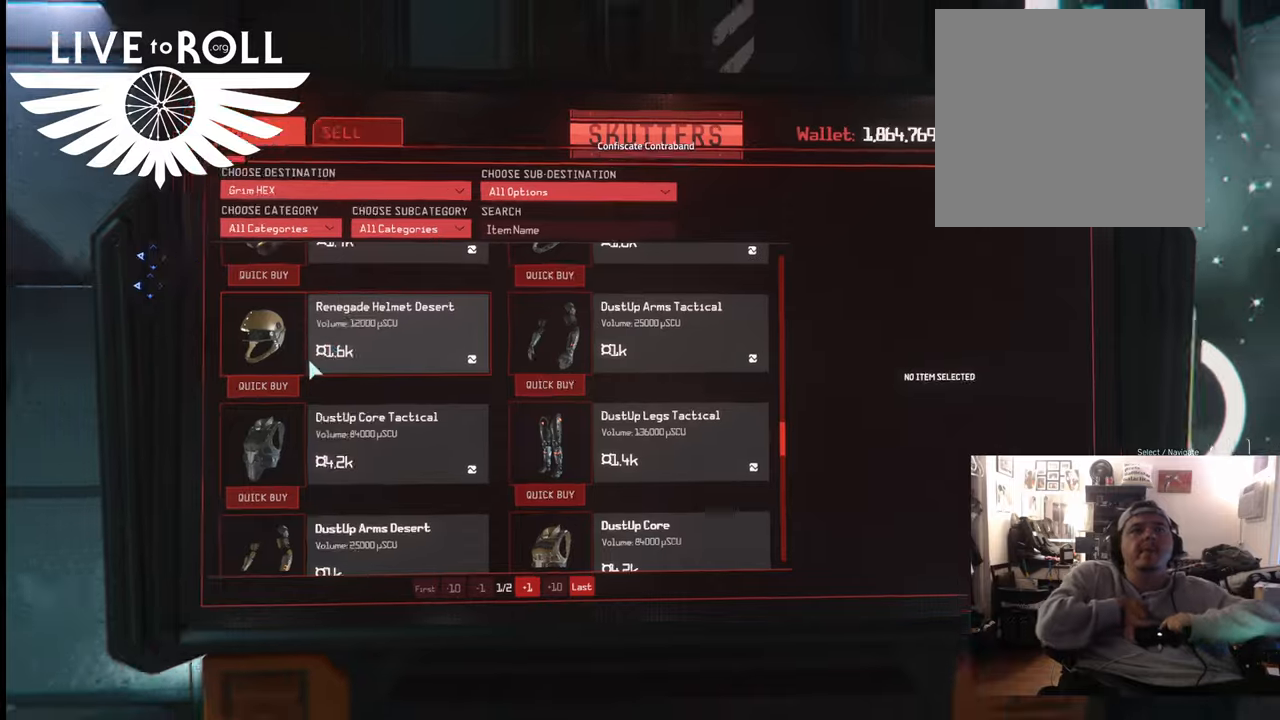
{"buttons": [], "left_stick": "down", "right_stick": "right"}
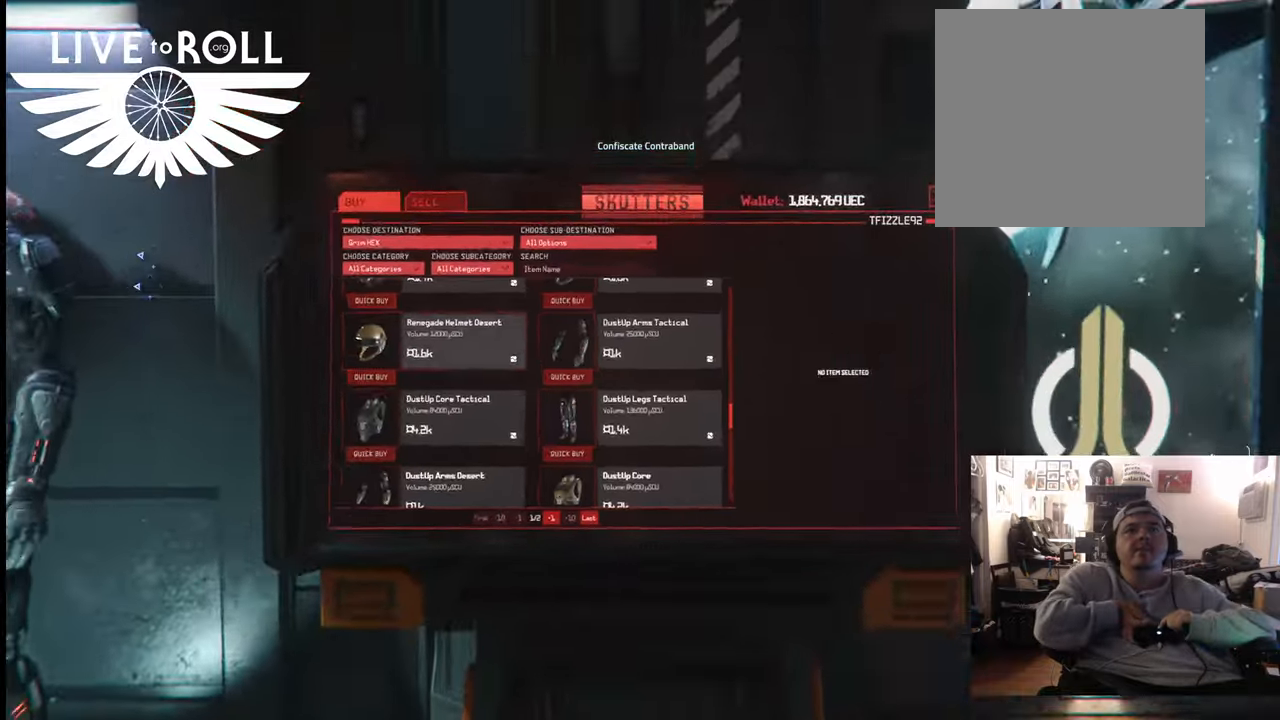
{"buttons": [], "left_stick": "down", "right_stick": "right", "events": [[100, "R1", "down"], [167, "R1", "up"]]}
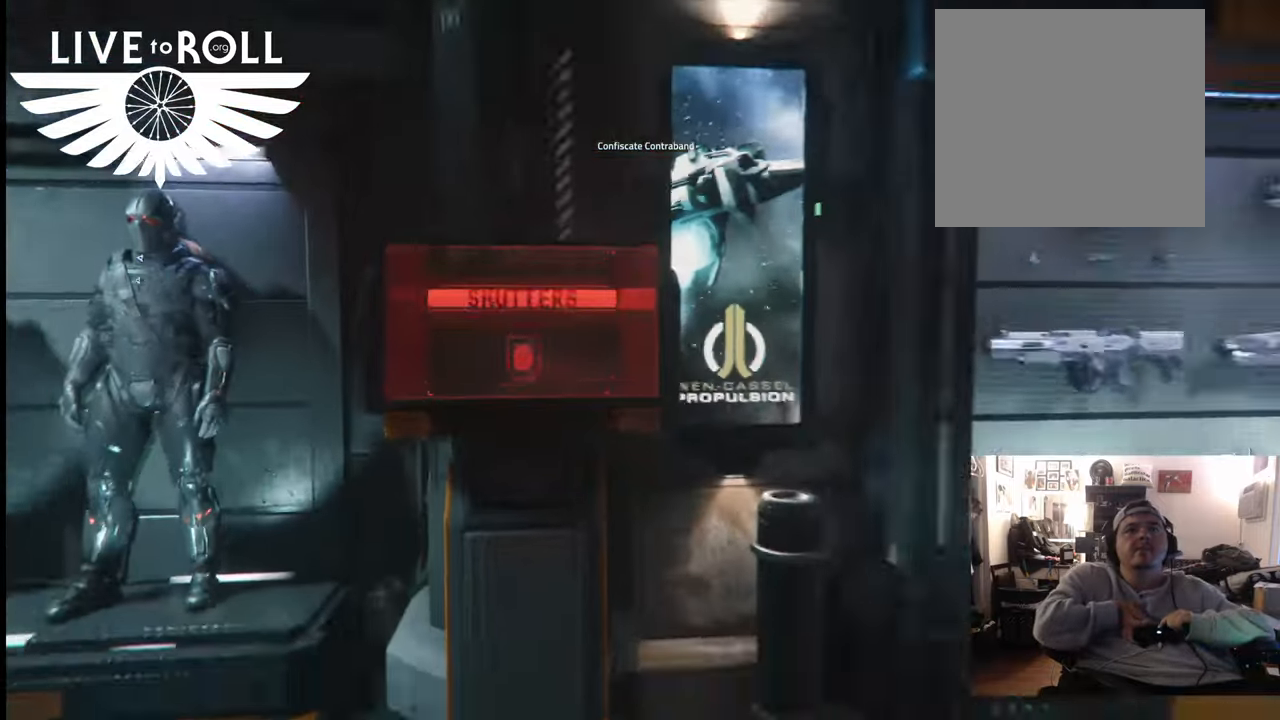
{"buttons": [], "left_stick": "center", "right_stick": "center", "events": [[200, "left_stick", "center"], [367, "right_stick", "center"]]}
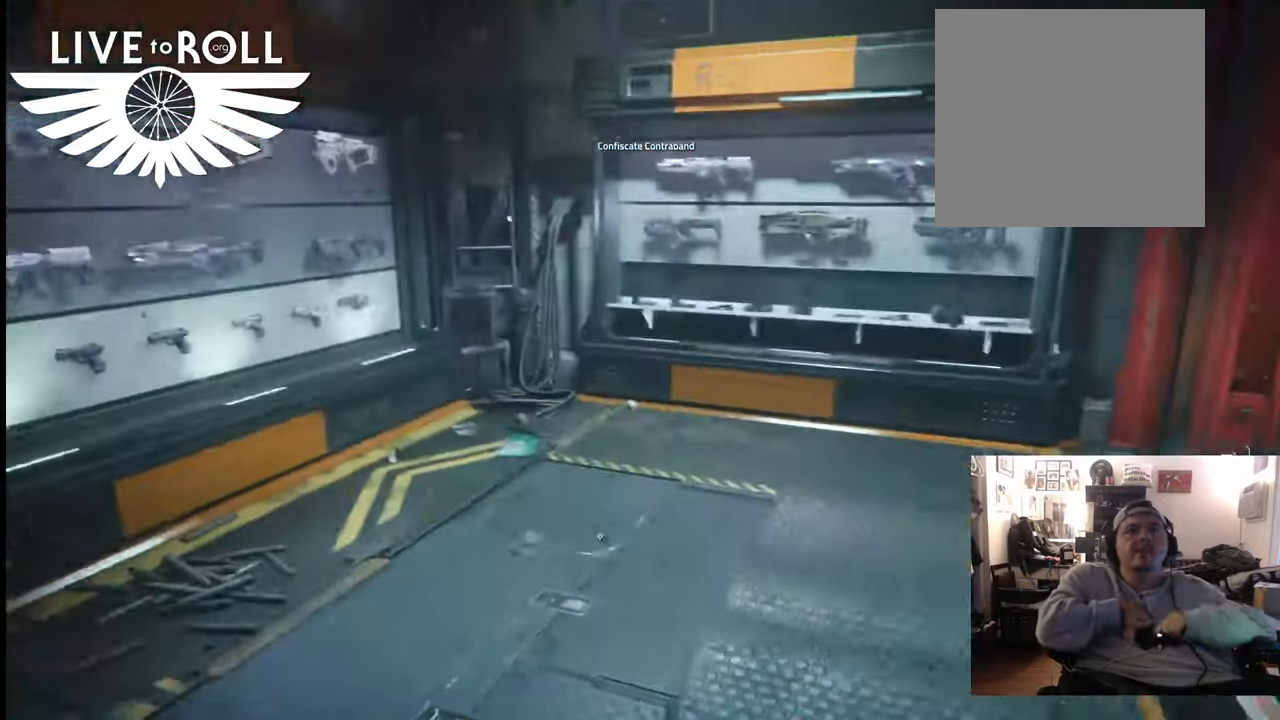
{"buttons": [], "left_stick": "up-right", "right_stick": "center", "events": [[467, "left_stick", "up-right"]]}
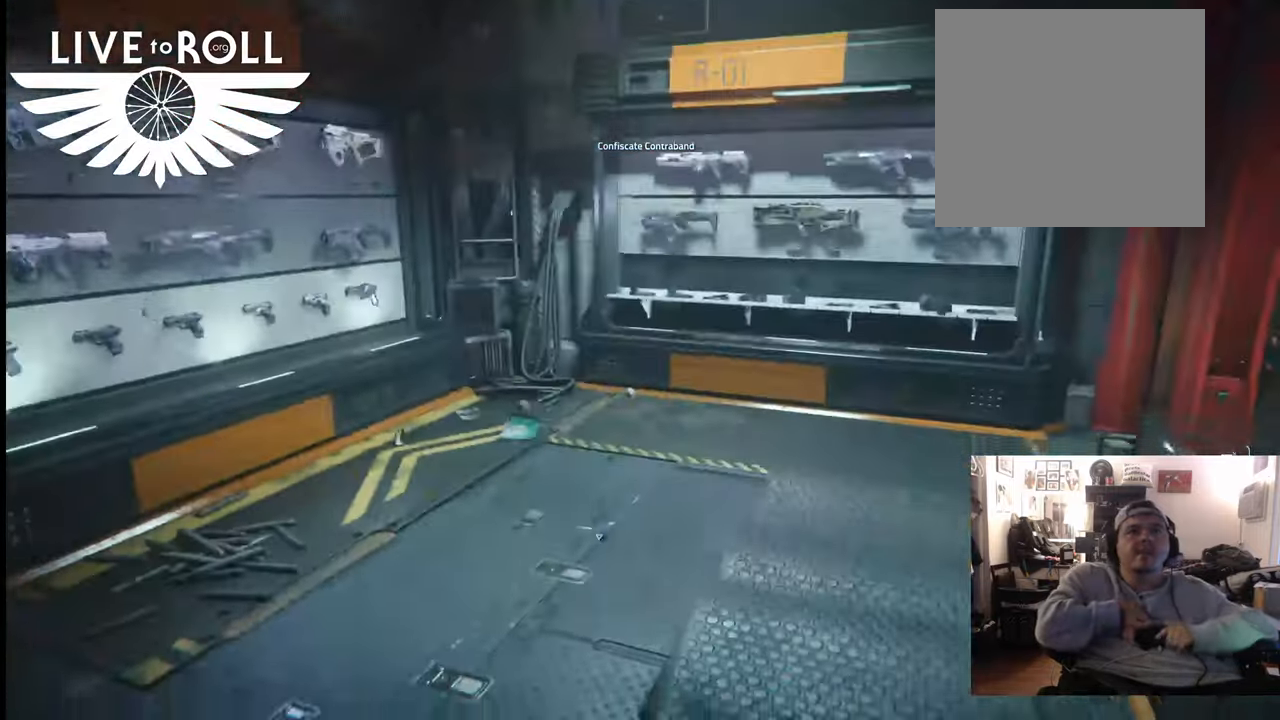
{"buttons": [], "left_stick": "up", "right_stick": "center", "events": [[133, "left_stick", "up"]]}
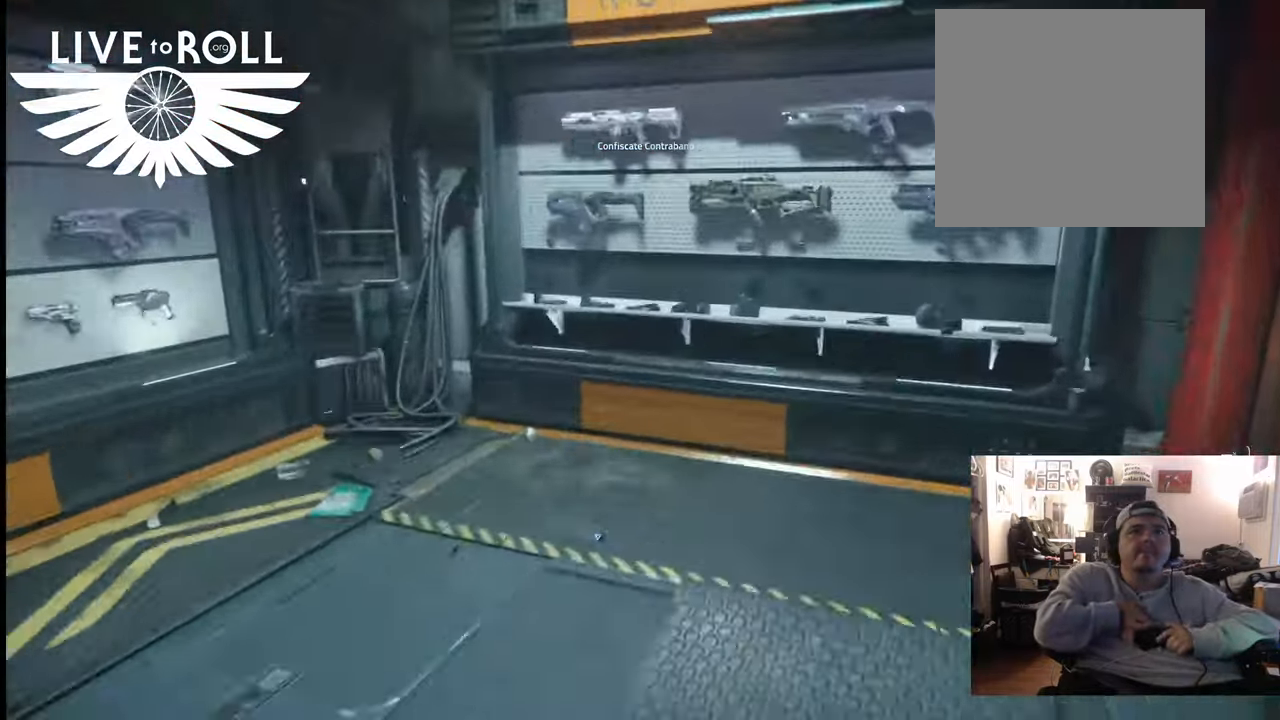
{"buttons": [], "left_stick": "center", "right_stick": "center", "events": [[67, "right_stick", "right"], [467, "left_stick", "center"], [467, "right_stick", "center"]]}
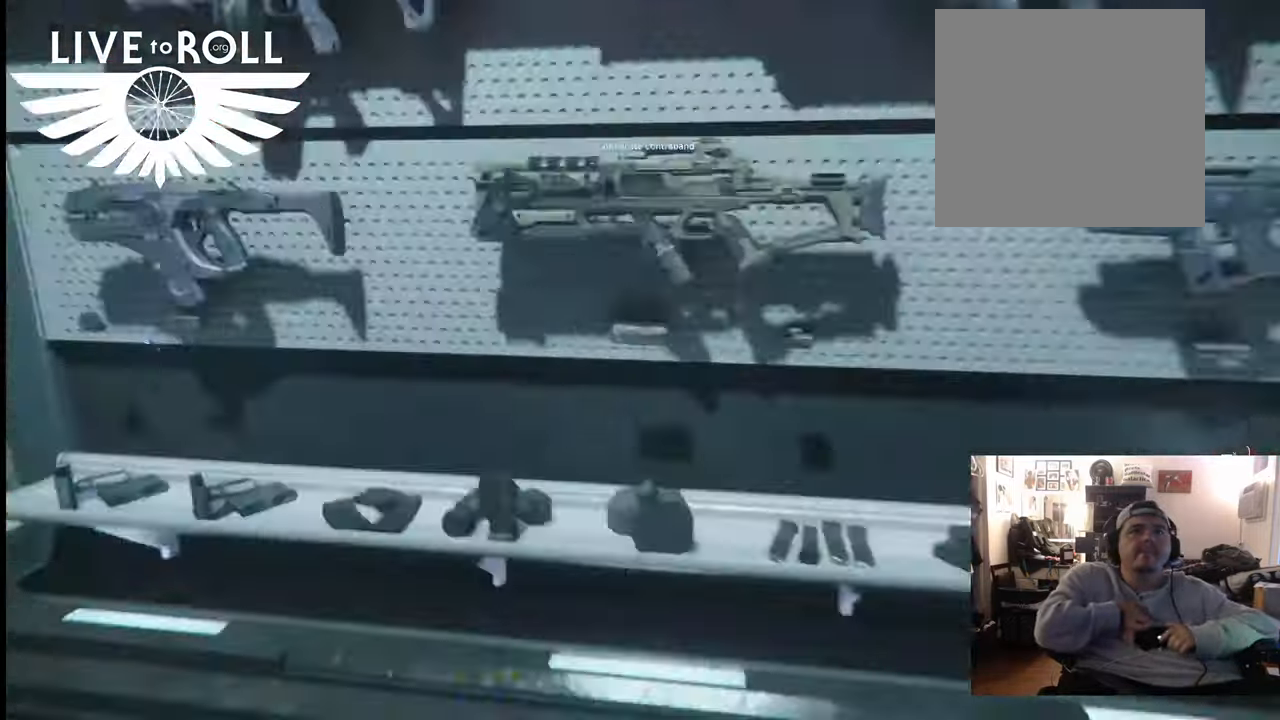
{"buttons": [], "left_stick": "left", "right_stick": "center", "events": [[100, "right_stick", "up"], [167, "right_stick", "up-left"], [333, "right_stick", "center"], [500, "left_stick", "left"]]}
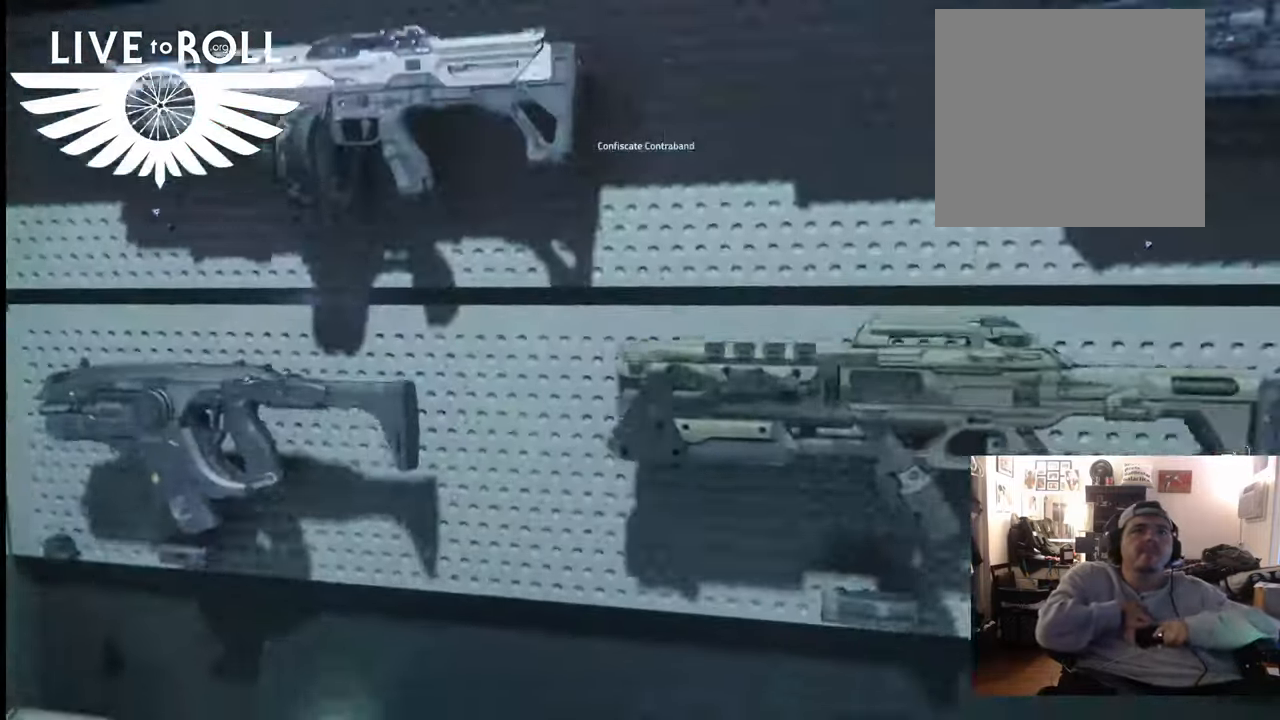
{"buttons": [], "left_stick": "center", "right_stick": "center", "events": [[200, "left_stick", "center"]]}
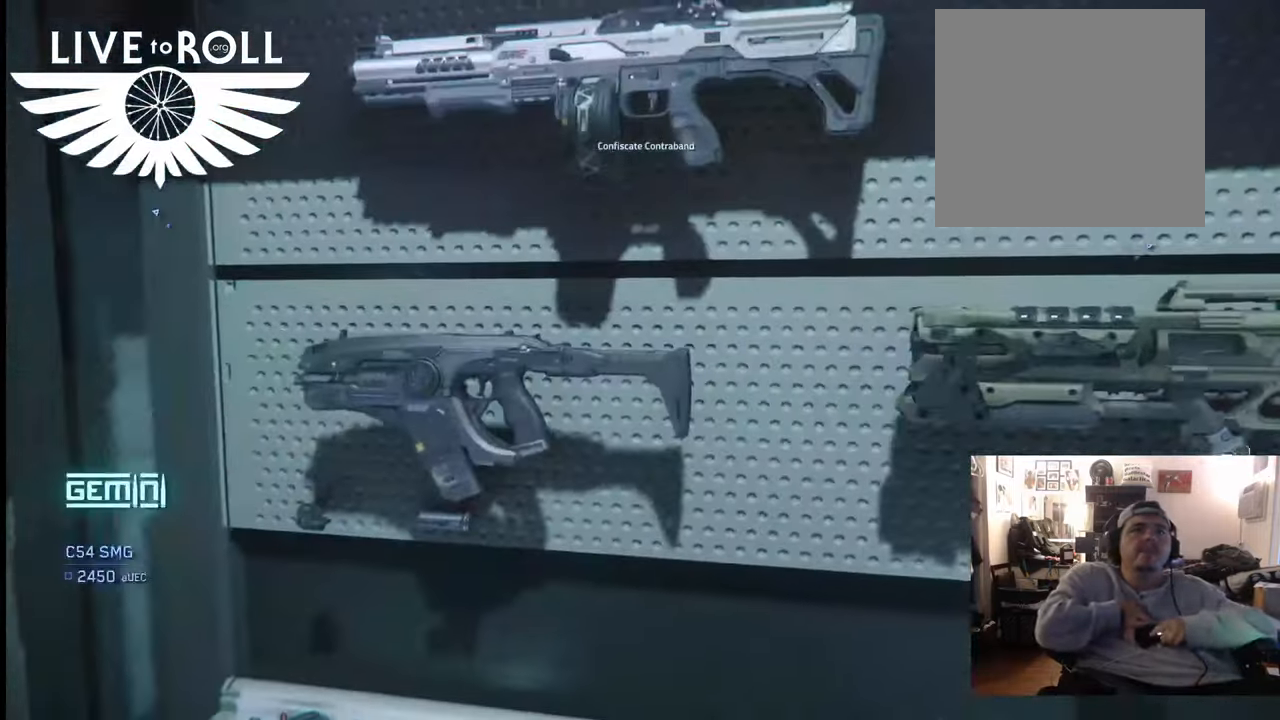
{"buttons": [], "left_stick": "down", "right_stick": "right", "events": [[233, "left_stick", "down"], [300, "right_stick", "right"]]}
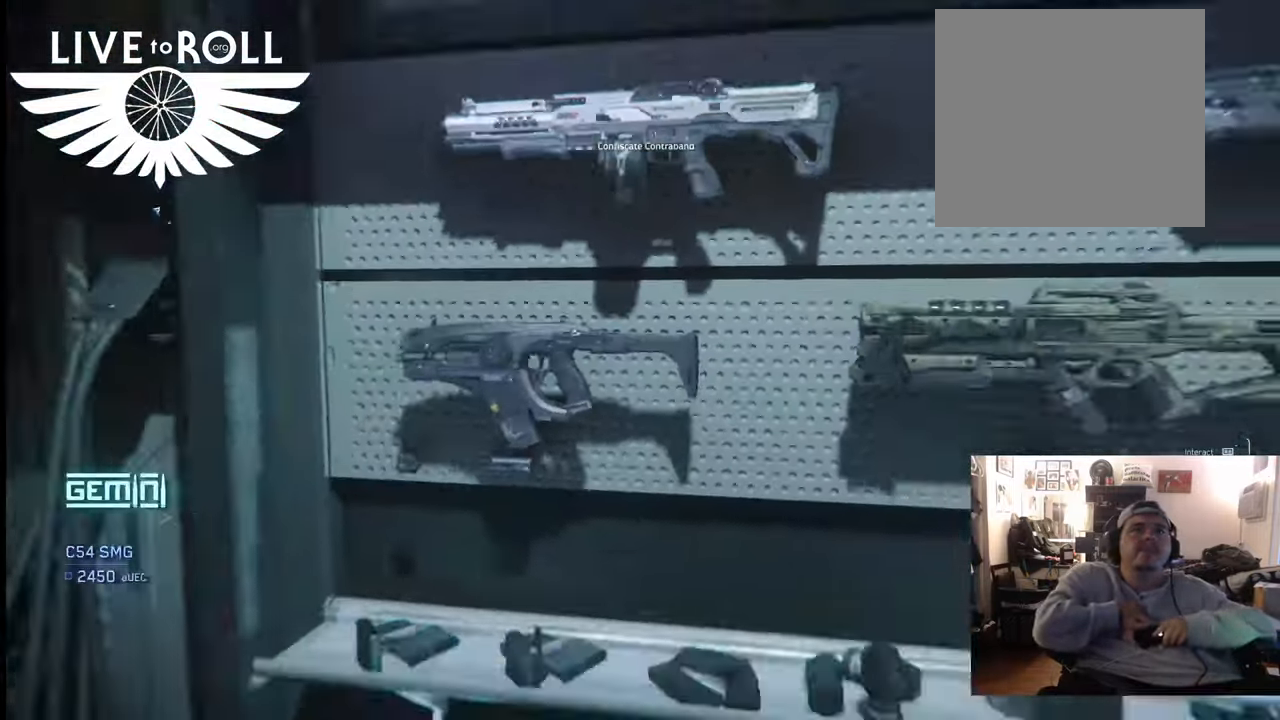
{"buttons": [], "left_stick": "center", "right_stick": "center", "events": [[133, "left_stick", "center"], [233, "right_stick", "center"]]}
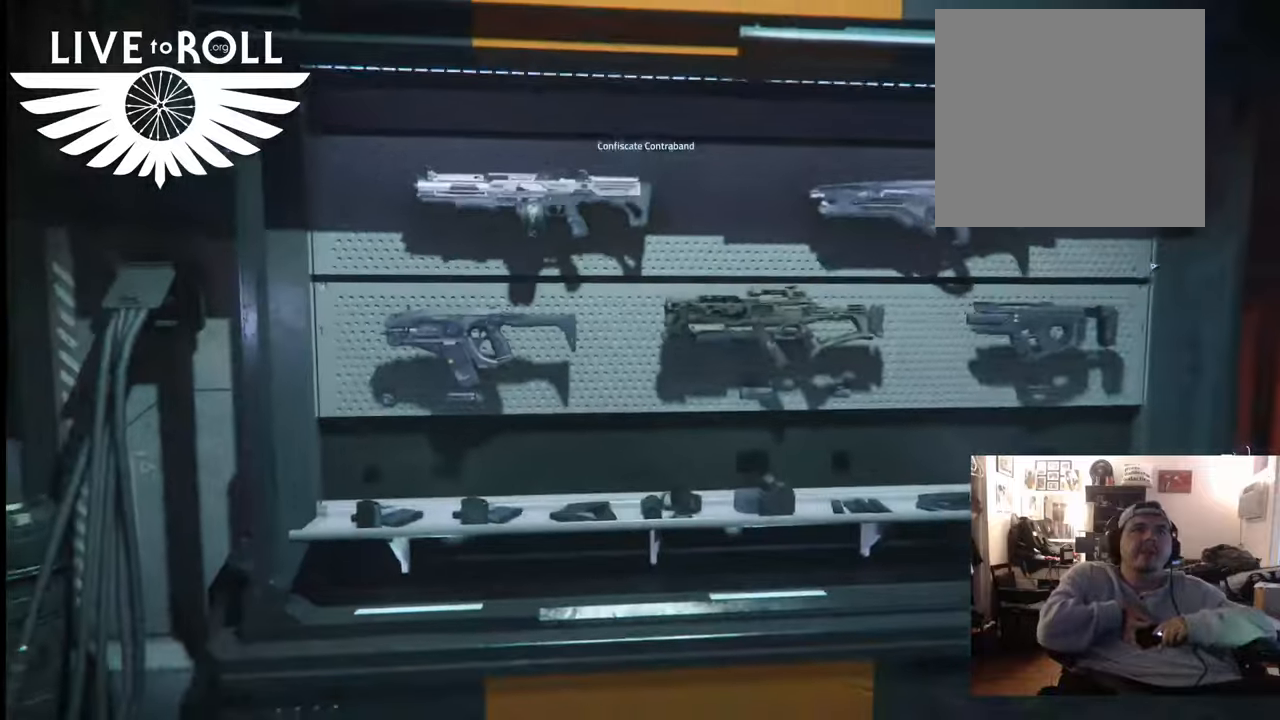
{"buttons": [], "left_stick": "center", "right_stick": "center", "events": [[133, "right_stick", "up-left"], [167, "left_stick", "up-right"], [233, "left_stick", "up"], [333, "right_stick", "center"], [400, "left_stick", "center"]]}
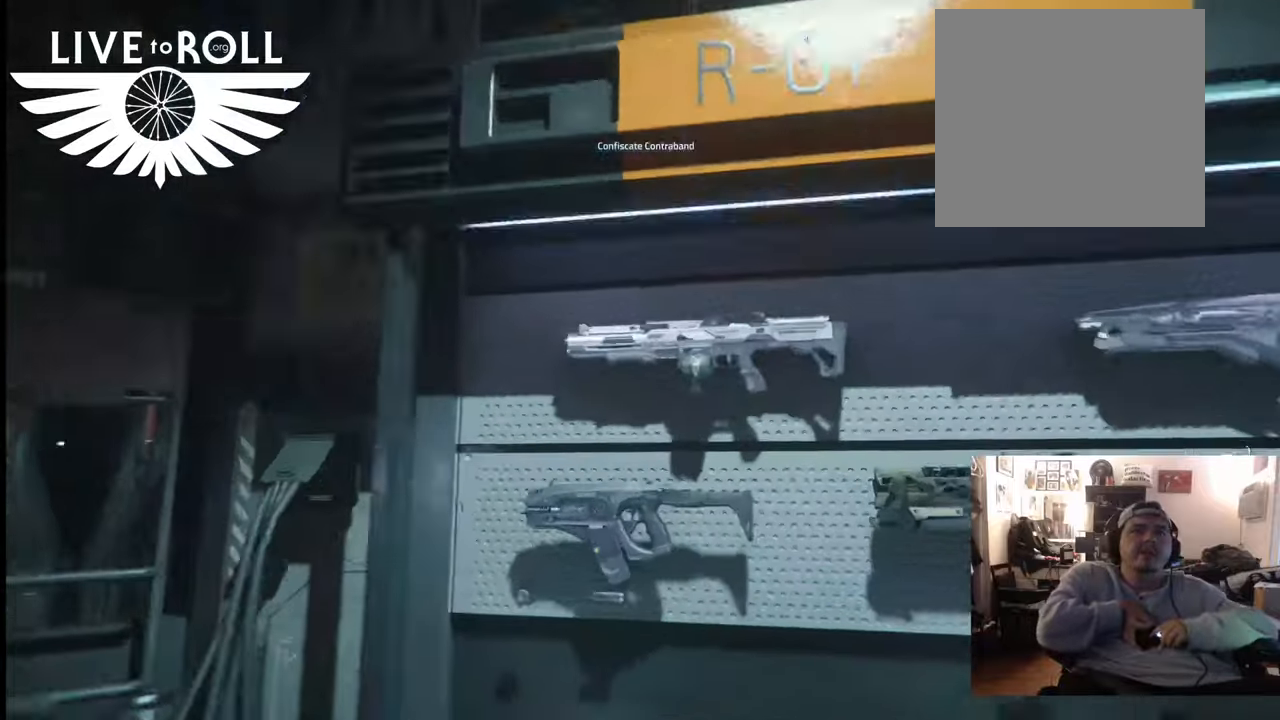
{"buttons": [], "left_stick": "center", "right_stick": "up-left", "events": [[167, "left_stick", "up"], [367, "left_stick", "center"], [433, "right_stick", "up-left"]]}
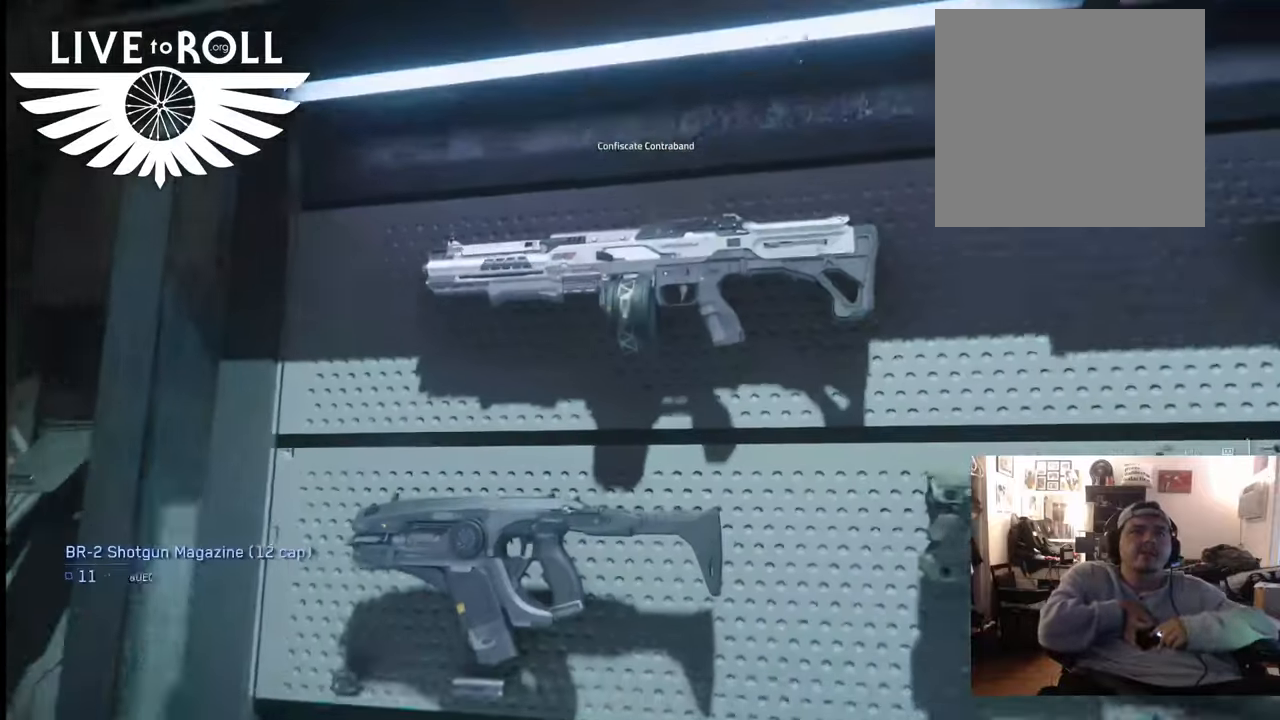
{"buttons": [], "left_stick": "center", "right_stick": "center", "events": [[133, "right_stick", "center"]]}
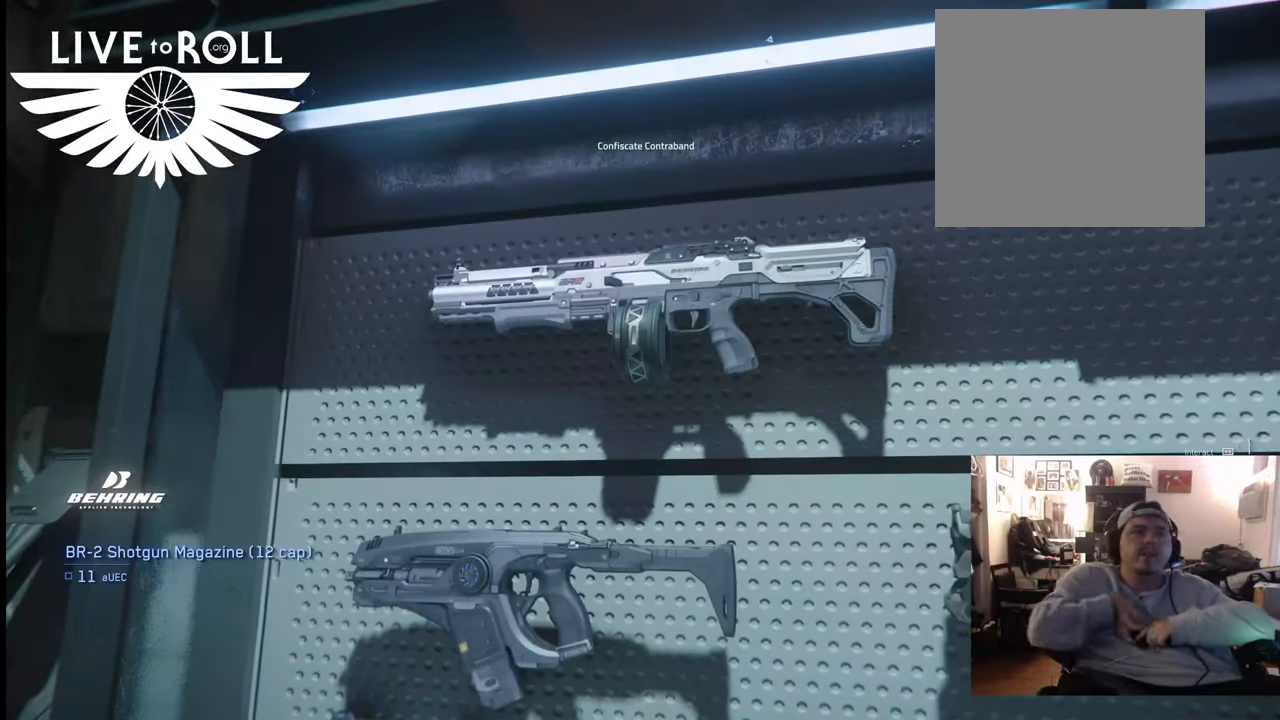
{"buttons": ["R1"], "left_stick": "center", "right_stick": "center", "events": [[233, "R1", "down"]]}
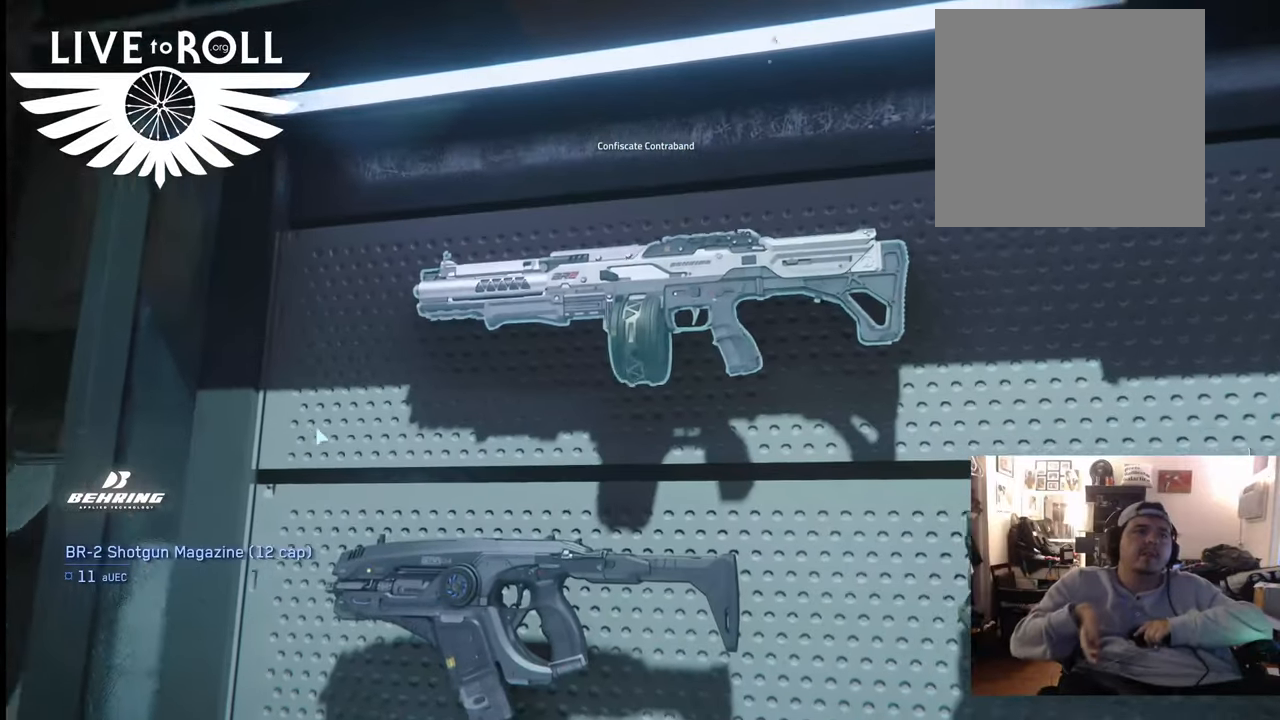
{"buttons": ["R1"], "left_stick": "center", "right_stick": "center", "events": []}
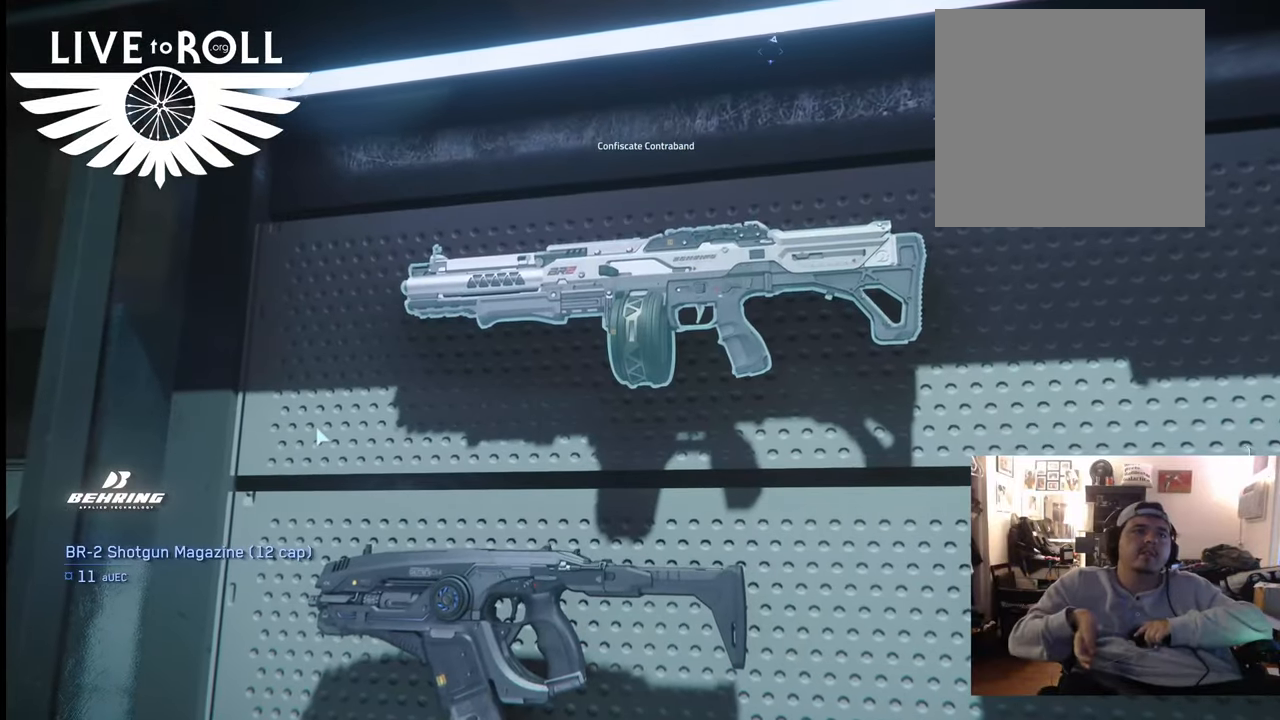
{"buttons": ["R1"], "left_stick": "center", "right_stick": "center", "events": []}
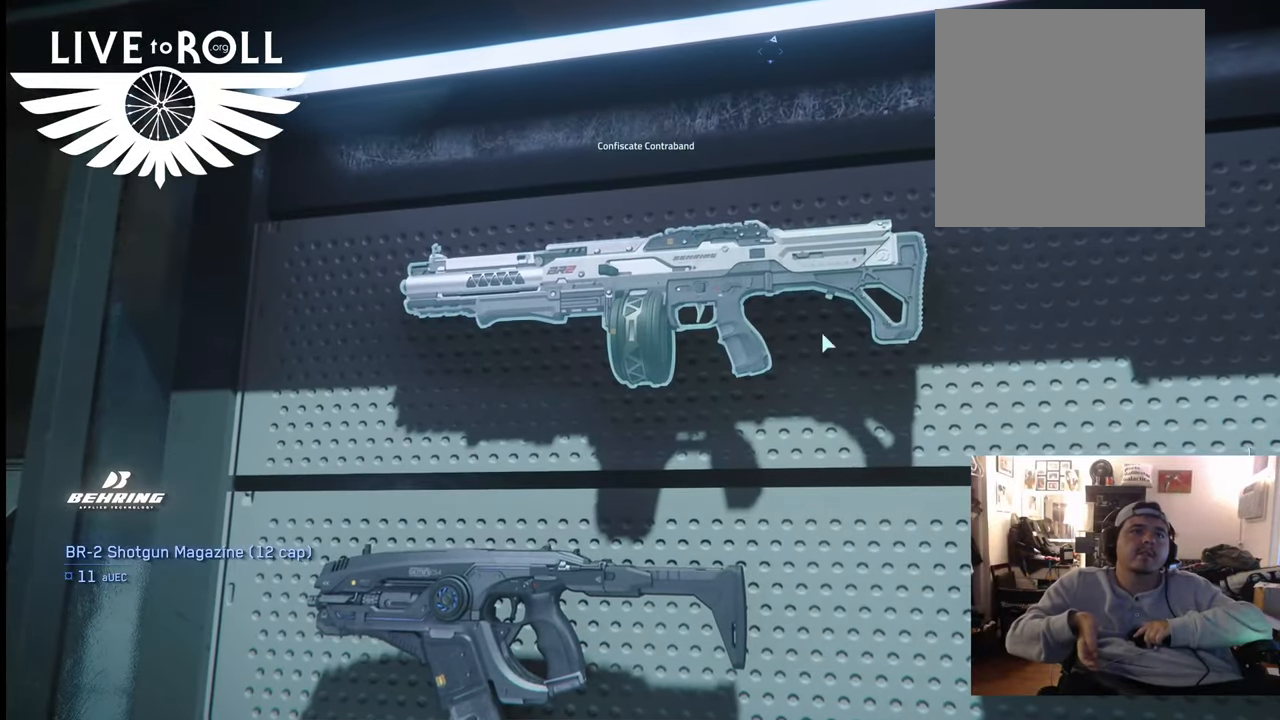
{"buttons": ["R1"], "left_stick": "center", "right_stick": "center", "events": []}
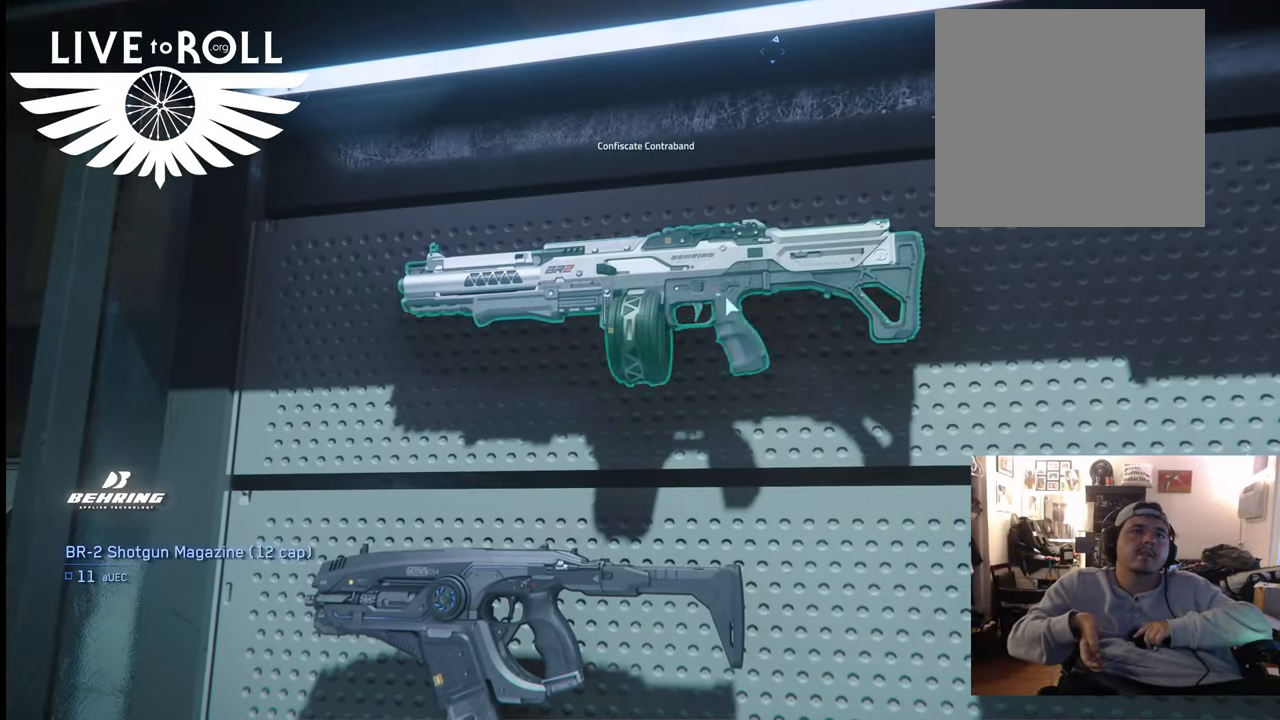
{"buttons": ["R1"], "left_stick": "center", "right_stick": "center", "events": []}
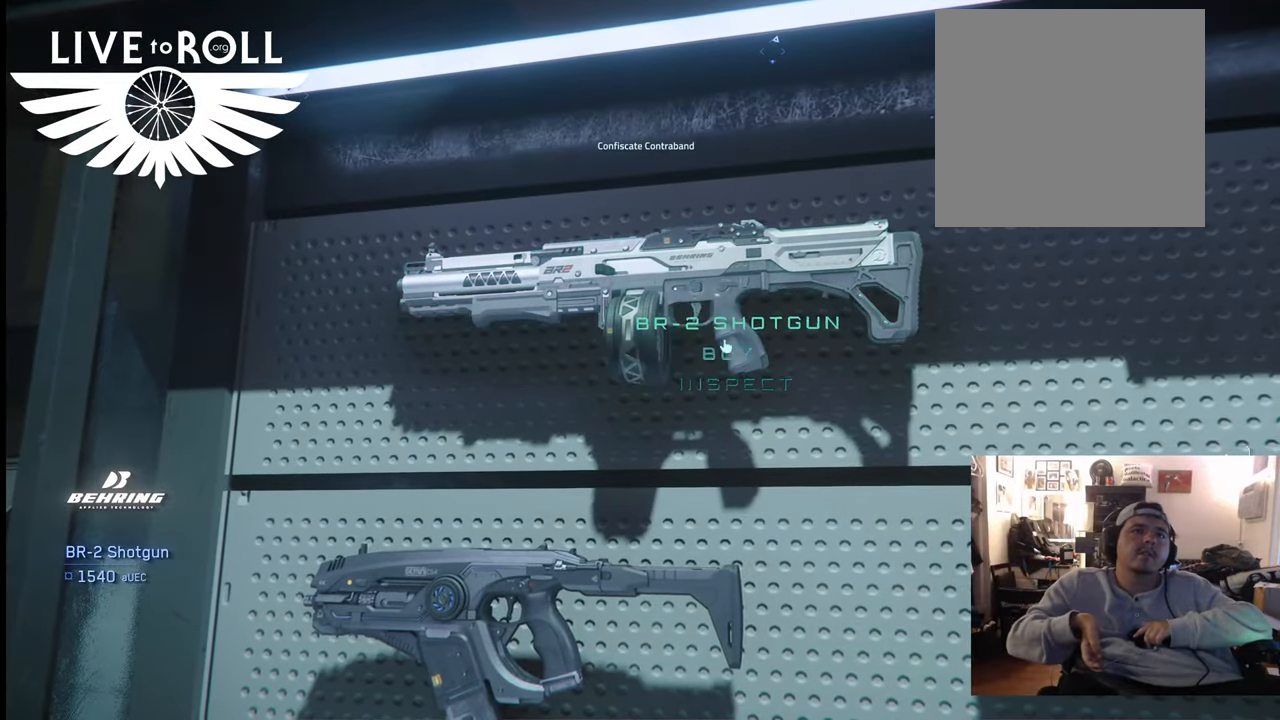
{"buttons": ["R1"], "left_stick": "center", "right_stick": "center", "events": []}
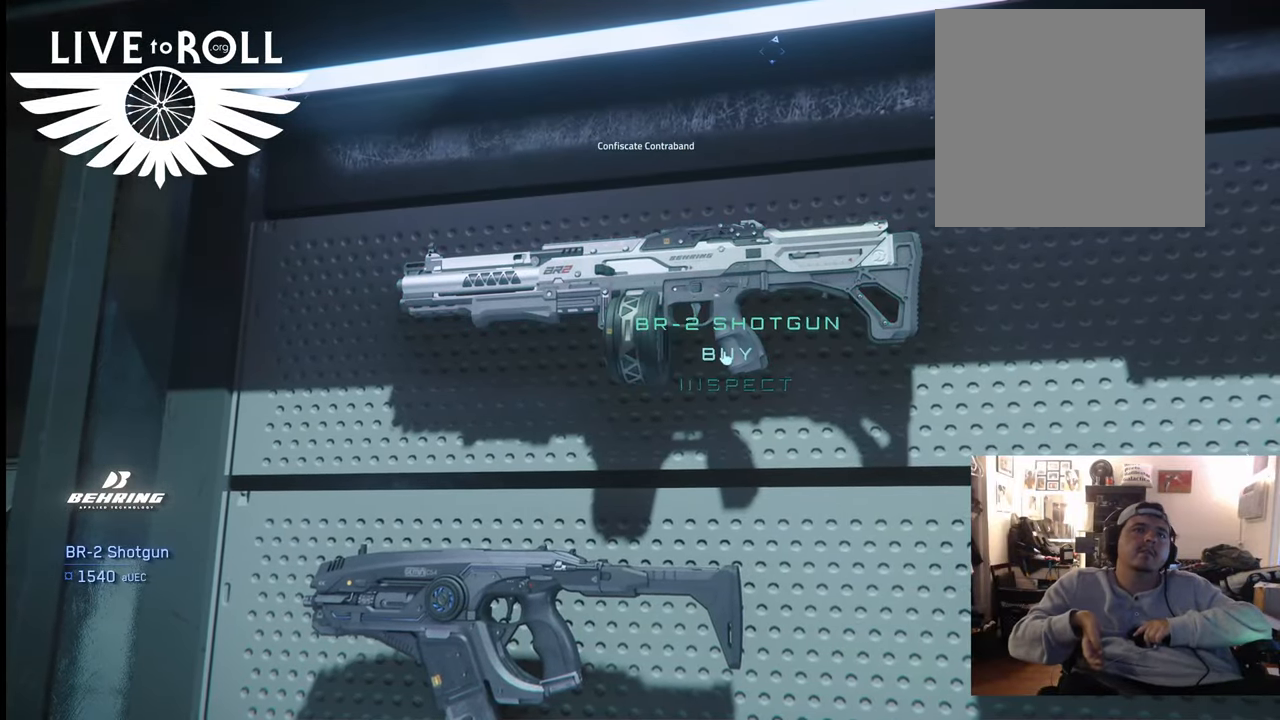
{"buttons": ["R1"], "left_stick": "center", "right_stick": "center", "events": []}
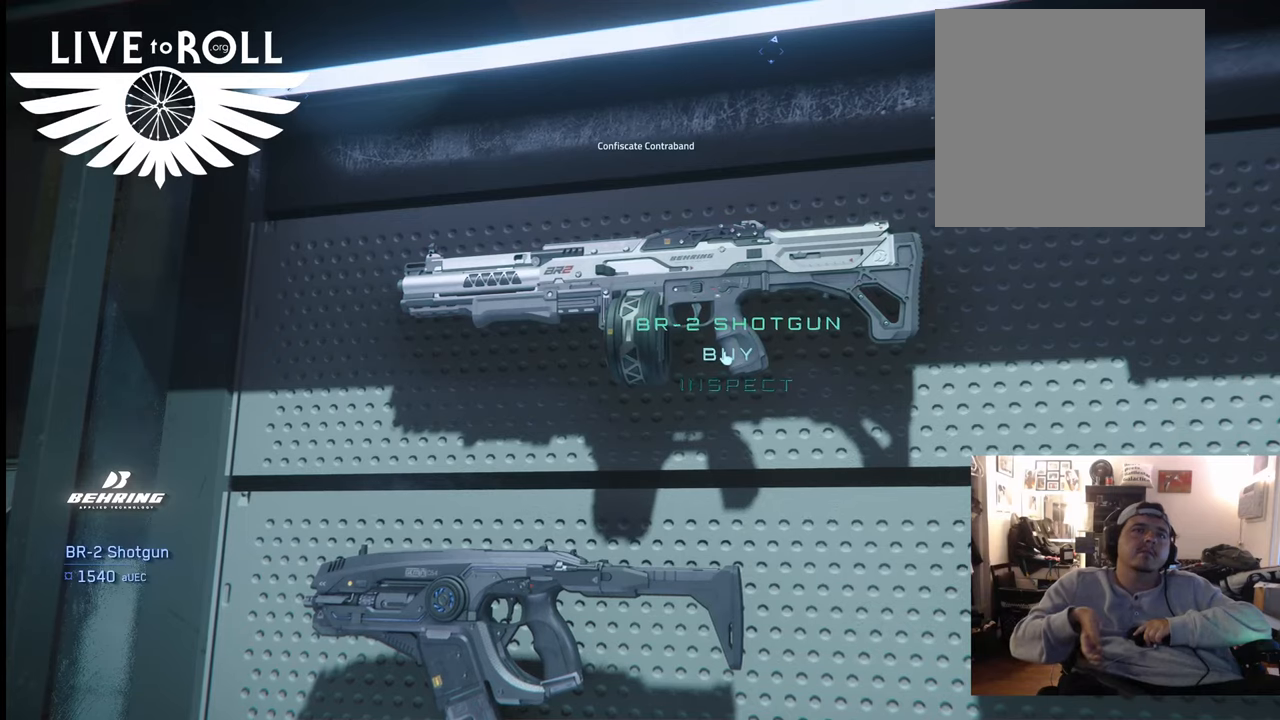
{"buttons": [], "left_stick": "center", "right_stick": "center", "events": [[267, "R1", "up"]]}